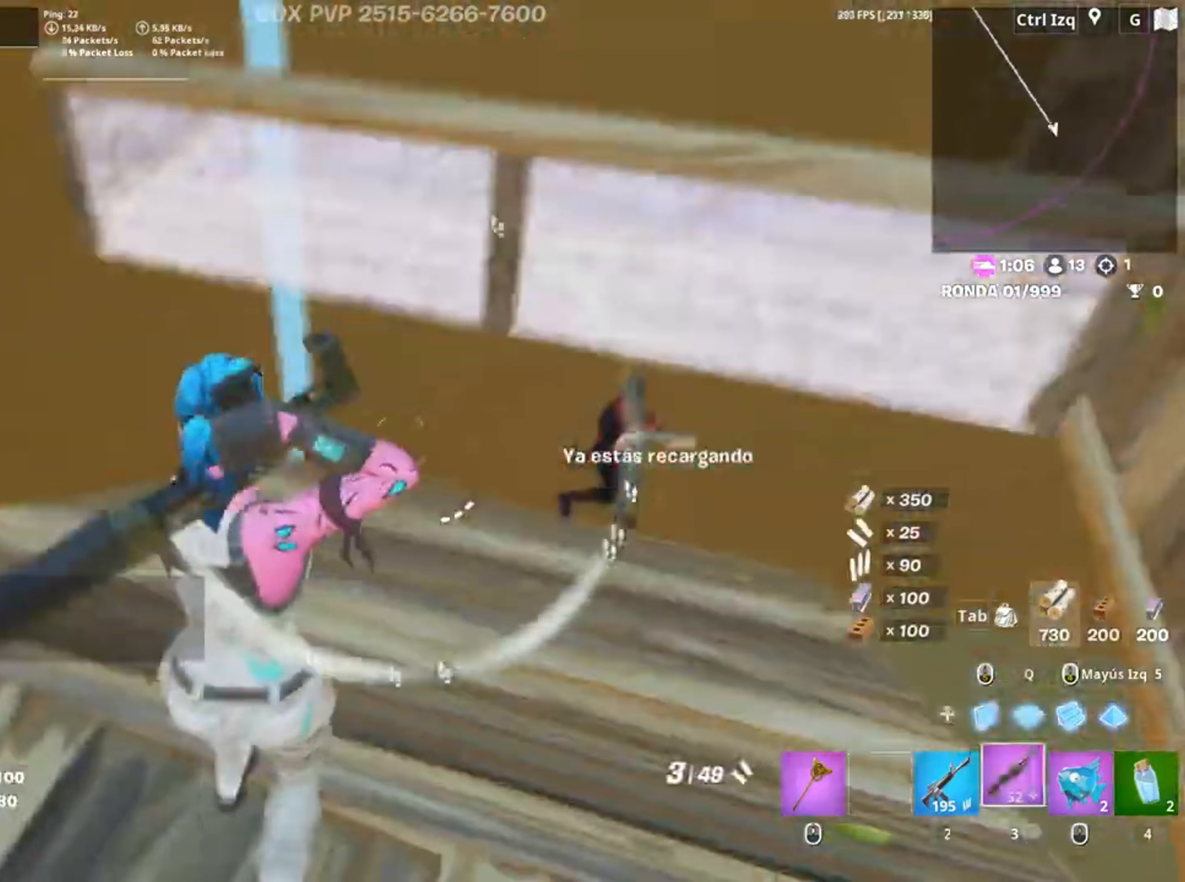
Gameplay with keyboard and mouse; each line is a JSON object with the keys and mouse buttons held at the frame after it. "events" lists presses ("down") and releases ("up") of "1", "2", "3", "4", "5", "a", "alt", "c", "caps_lock", "ctrl", "d", "e", "f", "g", "q", "r", "s", "shift", "space", "t", "tab", "v", "w", "x", "z", "mouse_left", "mouse_wheel" and "mouse_right" between this image and that frame as [ms after this image, input, new state], when the widget could be followed in between. "mouse_left", "mouse_wheel", "mouse_right" = the "left", "wheel", "right" buttons of the "mouse" list. No other keys are recorded. "wheel" means that the mouse wheel is clicked or scrolled. Not read: mouse_move.
{"keys": ["shift", "w"], "mouse": ["left"], "events": [[17, "d", "down"], [67, "a", "up"], [183, "w", "down"], [300, "d", "up"], [350, "mouse_left", "down"], [450, "mouse_left", "up"], [450, "shift", "down"], [483, "mouse_left", "down"]]}
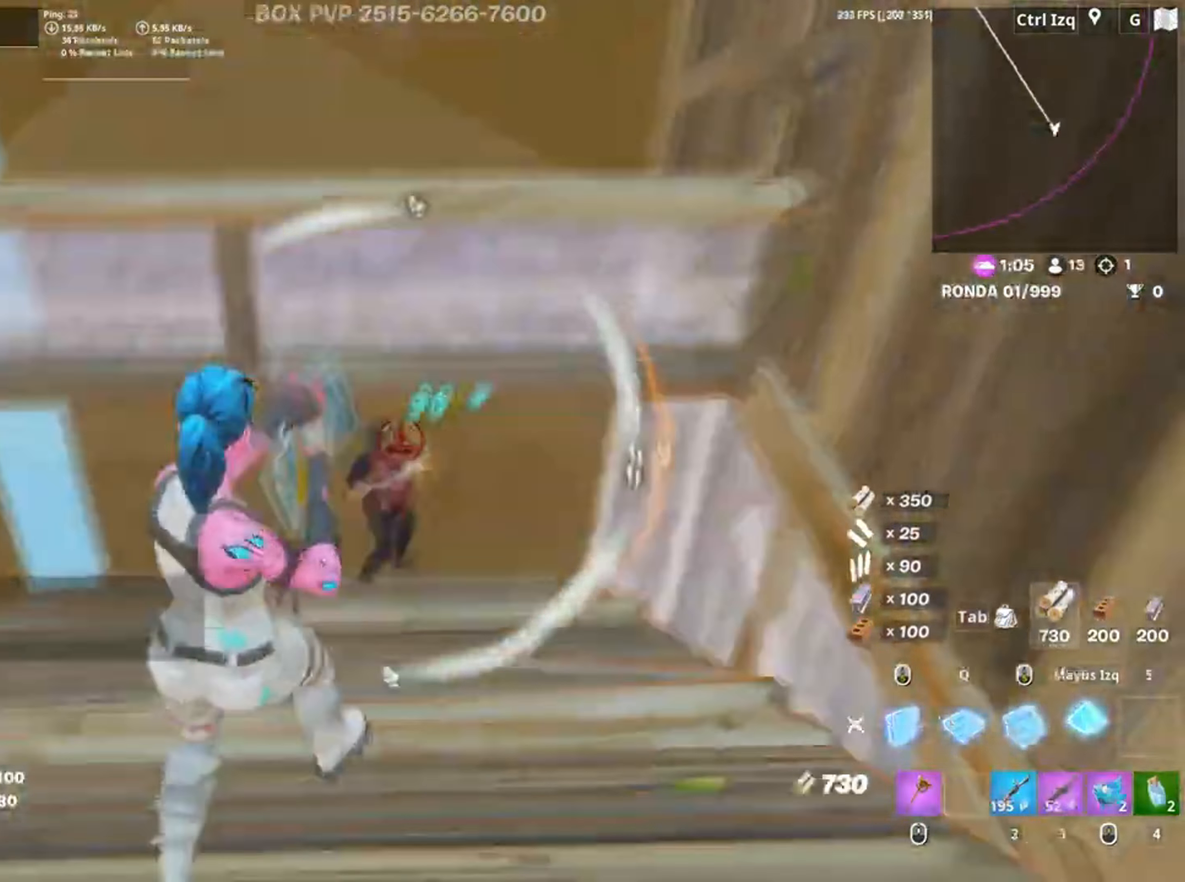
{"keys": ["a", "w"], "mouse": [], "events": [[33, "shift", "up"], [83, "a", "down"], [217, "3", "down"], [250, "3", "up"], [317, "mouse_left", "up"], [317, "w", "up"], [350, "w", "down"]]}
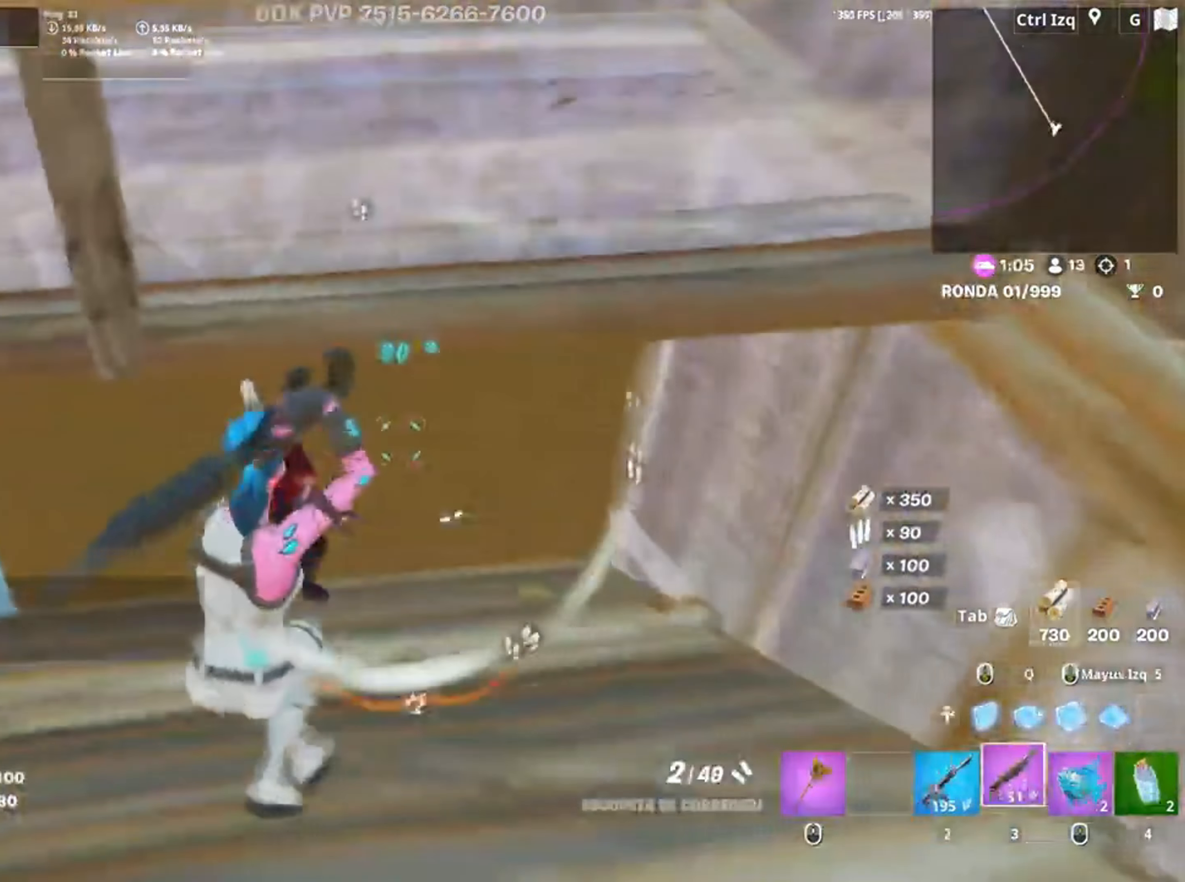
{"keys": ["a", "s"], "mouse": [], "events": [[83, "r", "down"], [150, "r", "up"], [217, "r", "down"], [283, "w", "up"], [300, "r", "up"], [383, "c", "down"], [433, "c", "up"], [483, "s", "down"]]}
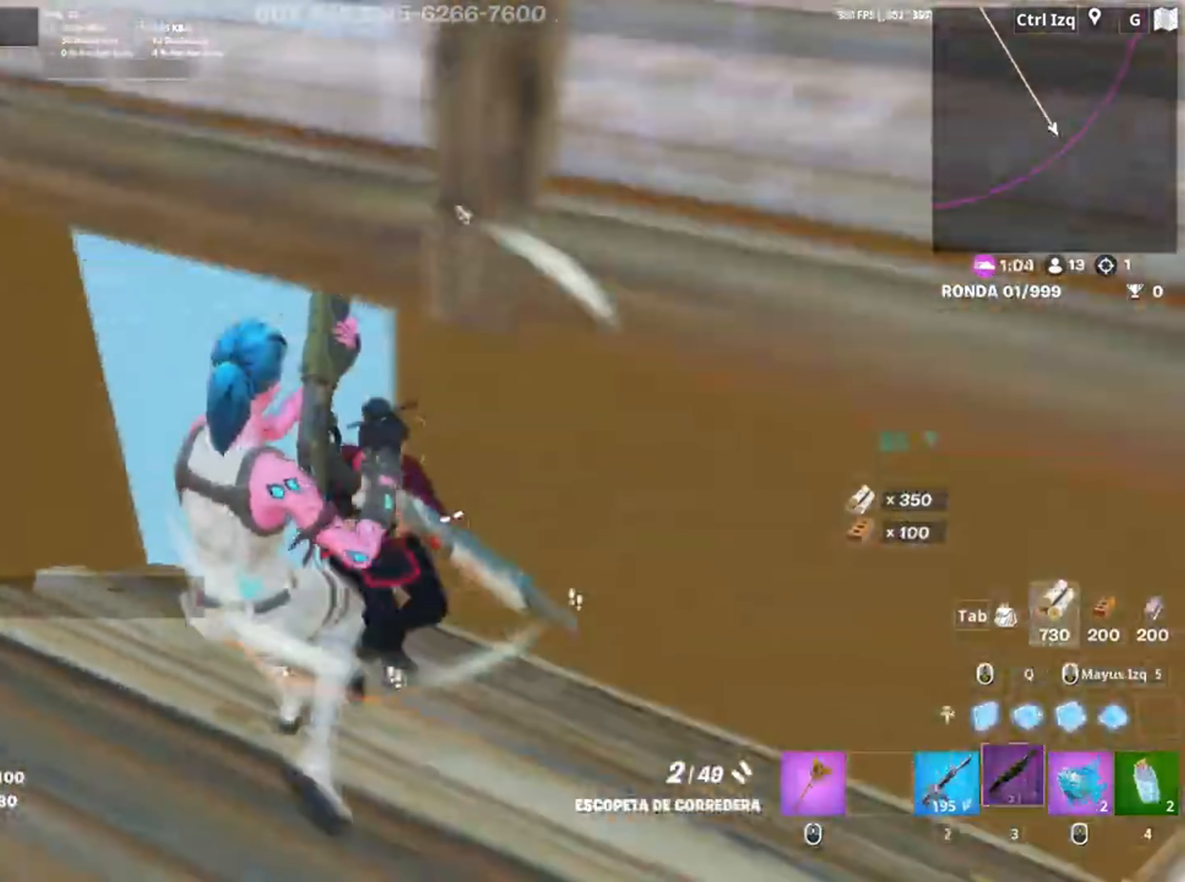
{"keys": ["d"], "mouse": [], "events": [[50, "a", "up"], [250, "mouse_left", "down"], [283, "2", "down"], [350, "2", "up"], [350, "mouse_left", "up"], [450, "d", "down"], [483, "s", "up"]]}
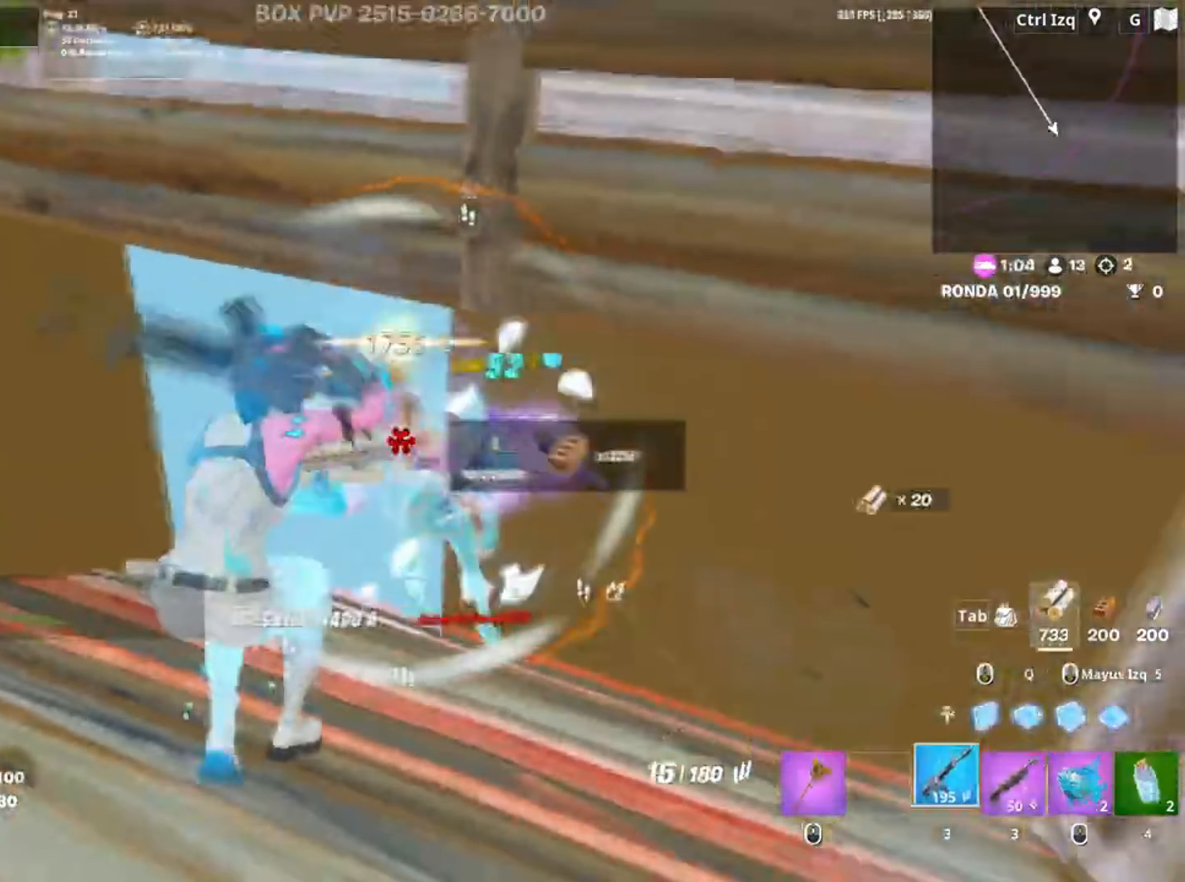
{"keys": ["w"], "mouse": [], "events": [[83, "w", "down"], [217, "d", "up"], [250, "space", "down"], [317, "mouse_wheel", "down"], [417, "space", "up"], [450, "mouse_wheel", "up"]]}
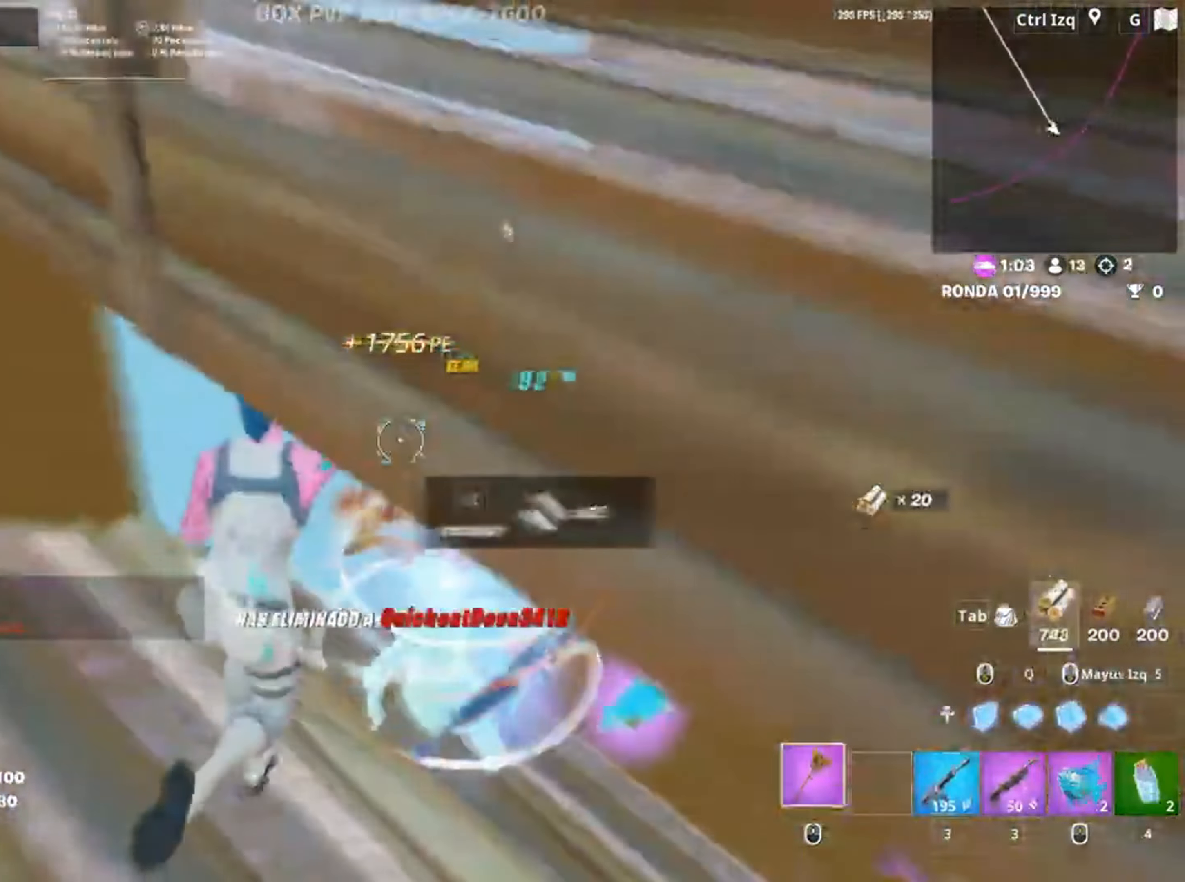
{"keys": ["w"], "mouse": [], "events": [[283, "3", "down"], [383, "3", "up"]]}
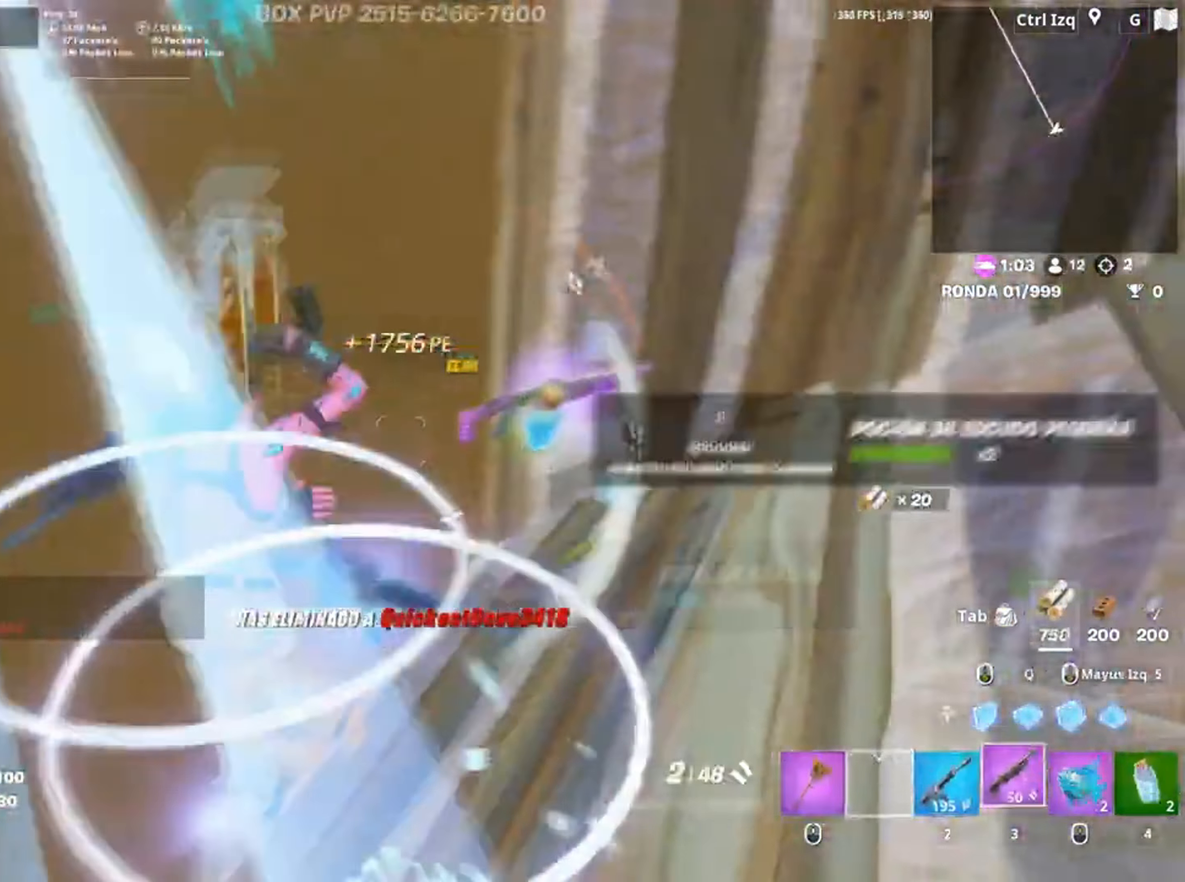
{"keys": ["w"], "mouse": [], "events": [[50, "r", "down"], [117, "w", "up"], [133, "r", "up"], [183, "r", "down"], [183, "w", "down"], [267, "r", "up"], [350, "r", "down"], [450, "r", "up"]]}
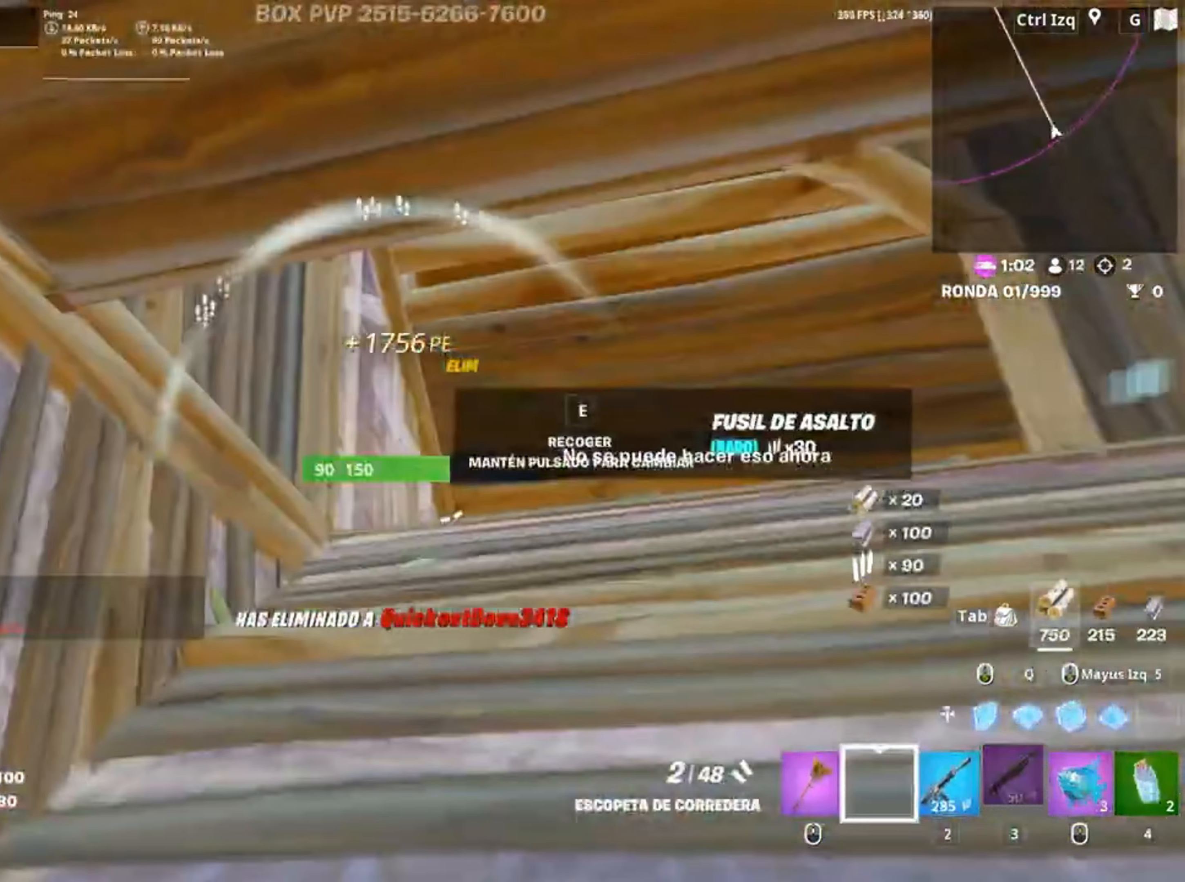
{"keys": ["d", "w"], "mouse": [], "events": [[250, "d", "down"]]}
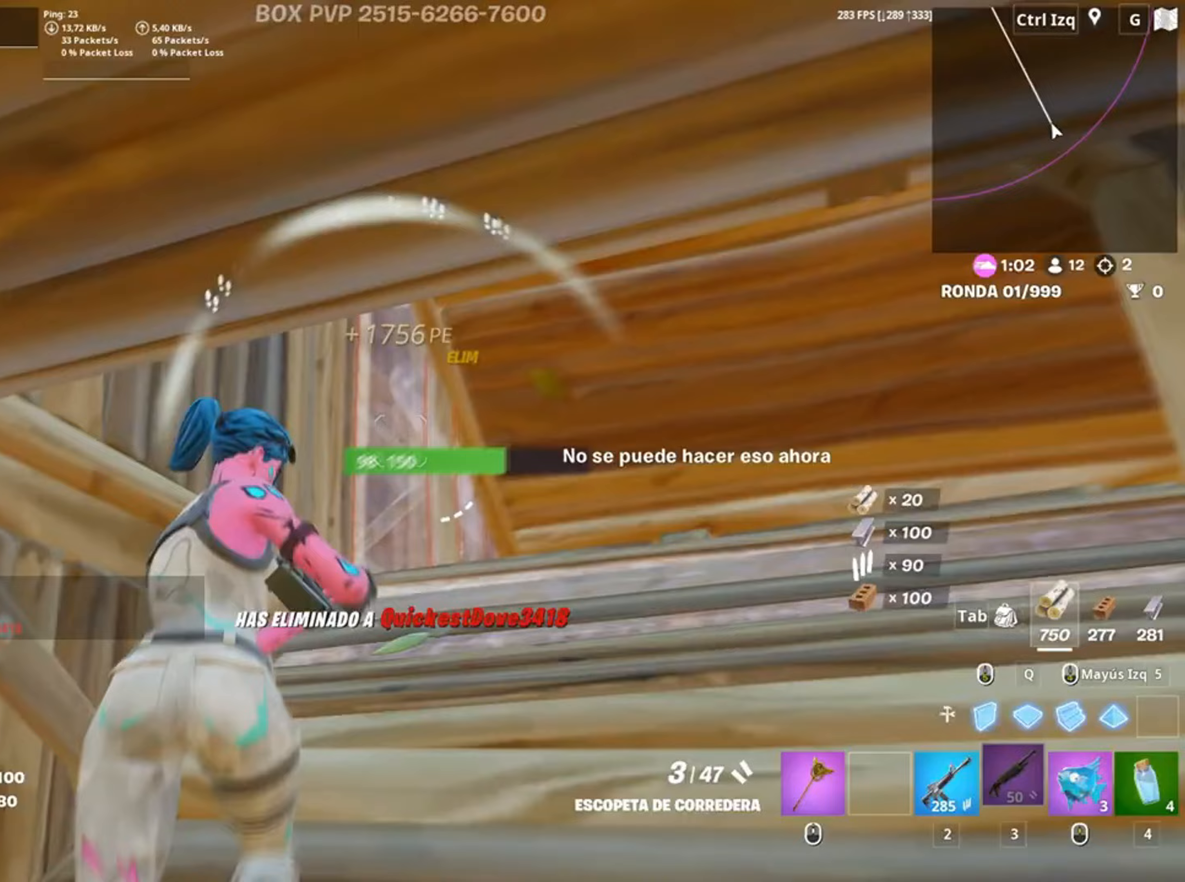
{"keys": [], "mouse": [], "events": [[283, "w", "up"], [333, "d", "up"]]}
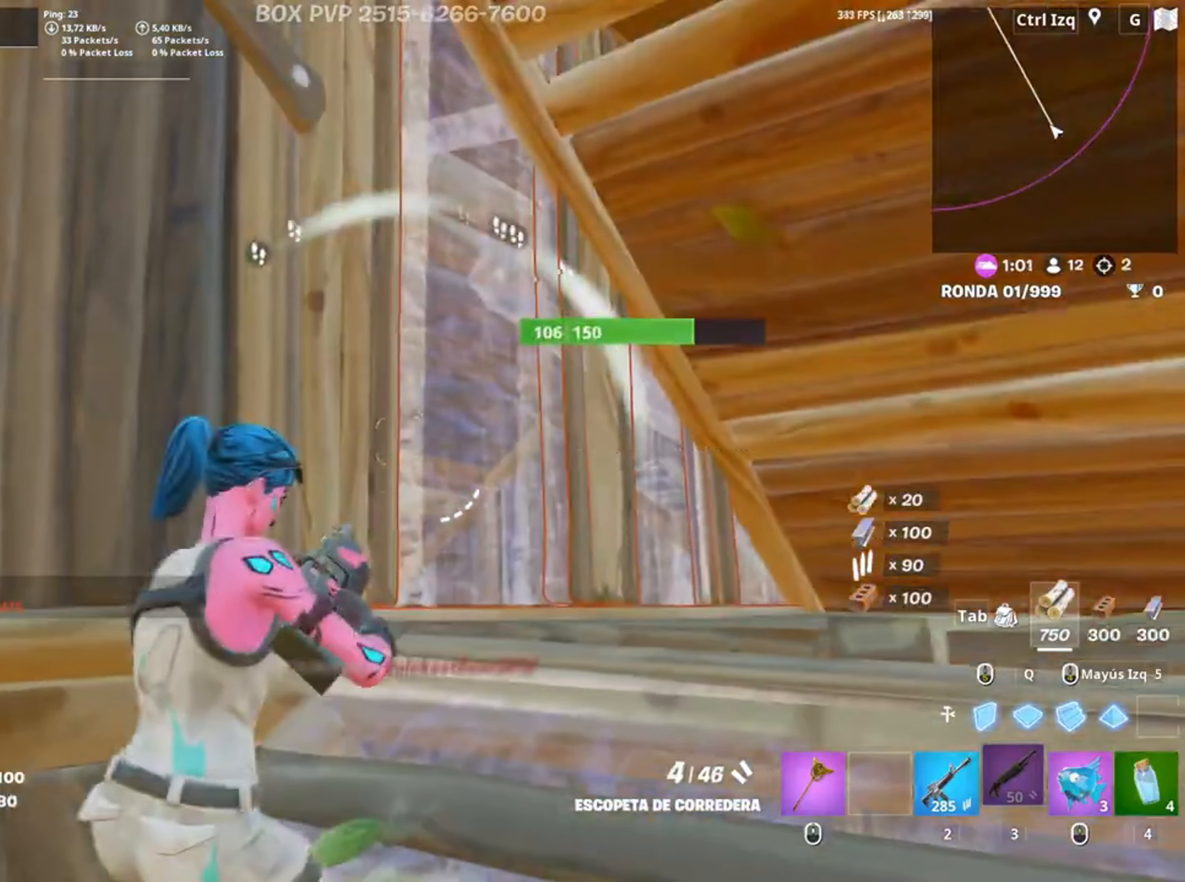
{"keys": ["d", "w"], "mouse": [], "events": [[150, "d", "down"], [283, "mouse_wheel", "down"], [283, "w", "down"], [417, "mouse_wheel", "up"]]}
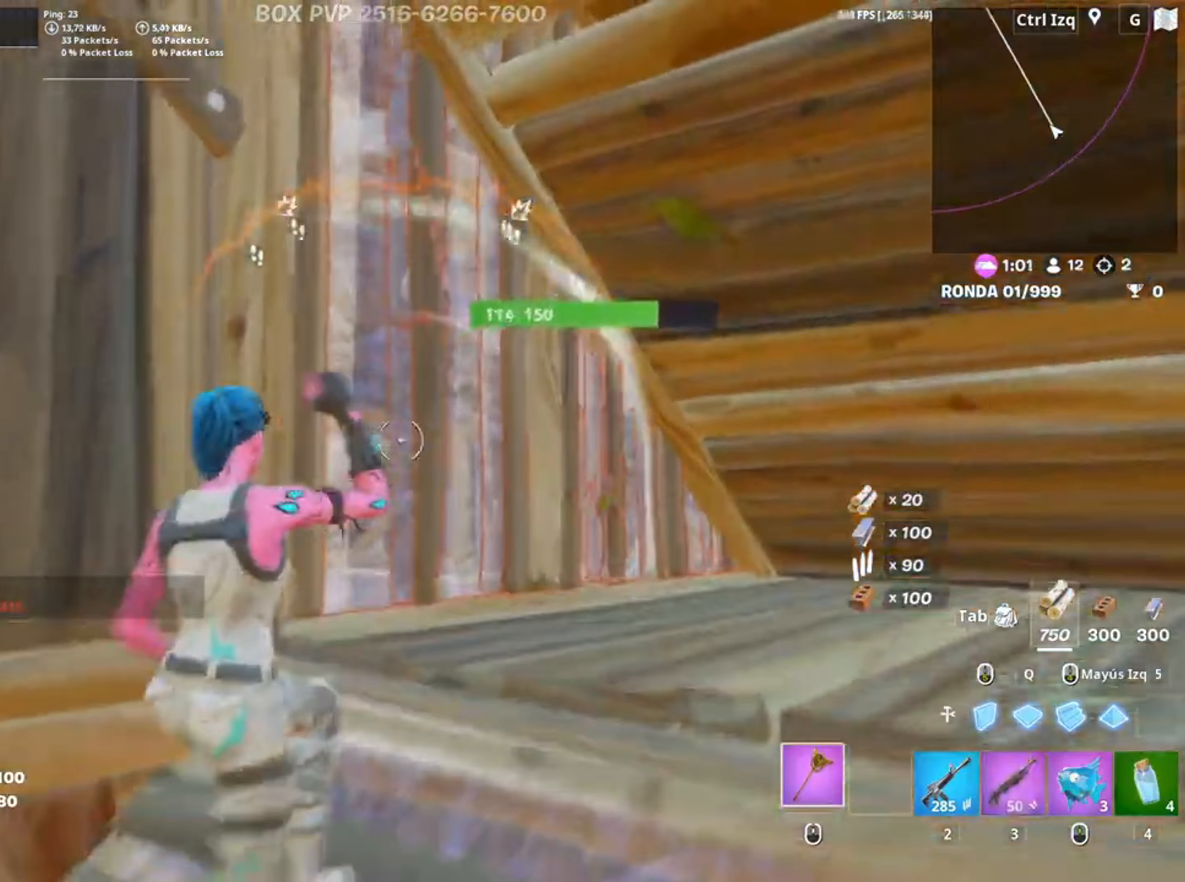
{"keys": ["d", "w"], "mouse": ["left"], "events": [[83, "w", "up"], [117, "mouse_left", "down"], [250, "a", "down"], [267, "d", "up"], [383, "w", "down"], [483, "d", "down"], [500, "a", "up"]]}
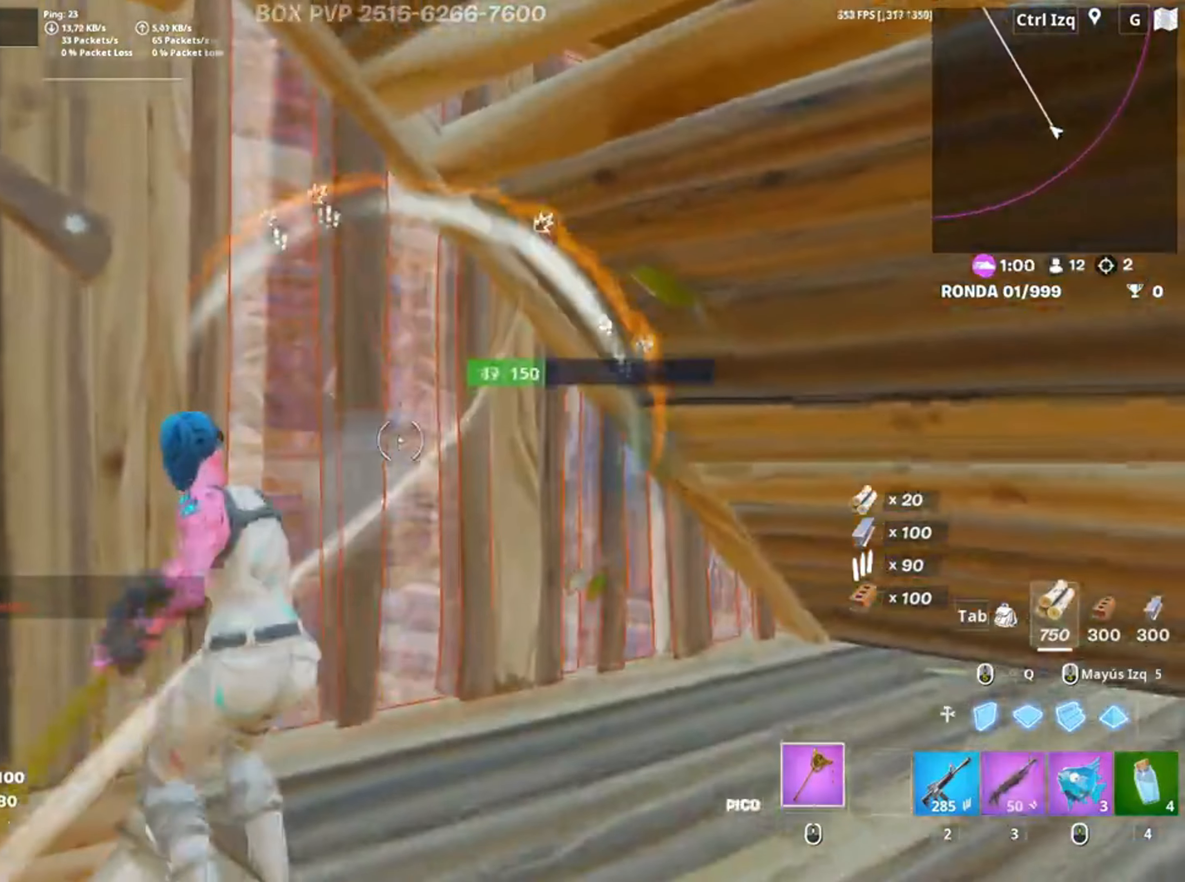
{"keys": ["s"], "mouse": ["left"], "events": [[50, "w", "up"], [217, "s", "down"], [283, "d", "up"]]}
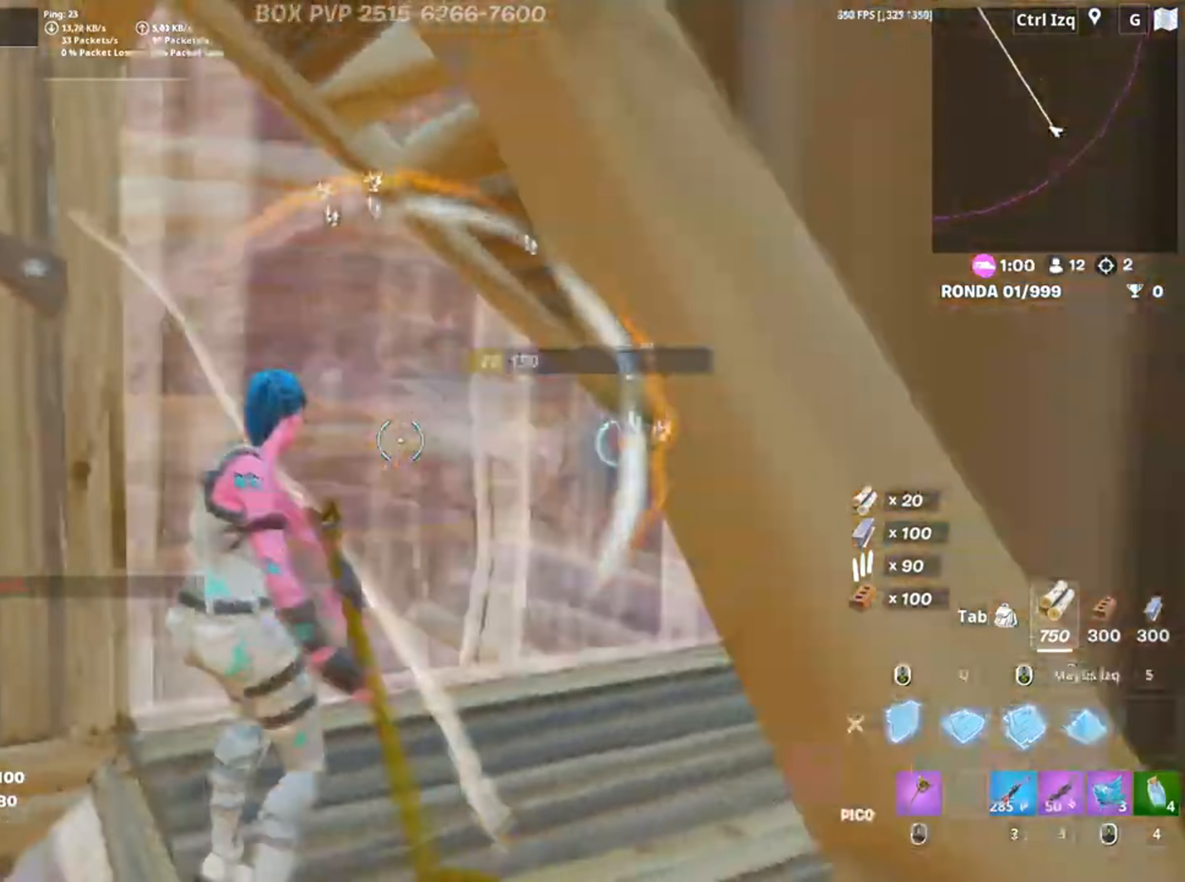
{"keys": ["a"], "mouse": [], "events": [[50, "2", "down"], [117, "2", "up"], [150, "mouse_left", "up"], [283, "a", "down"], [383, "s", "up"], [433, "s", "down"], [450, "f", "down"], [483, "f", "up"], [483, "s", "up"]]}
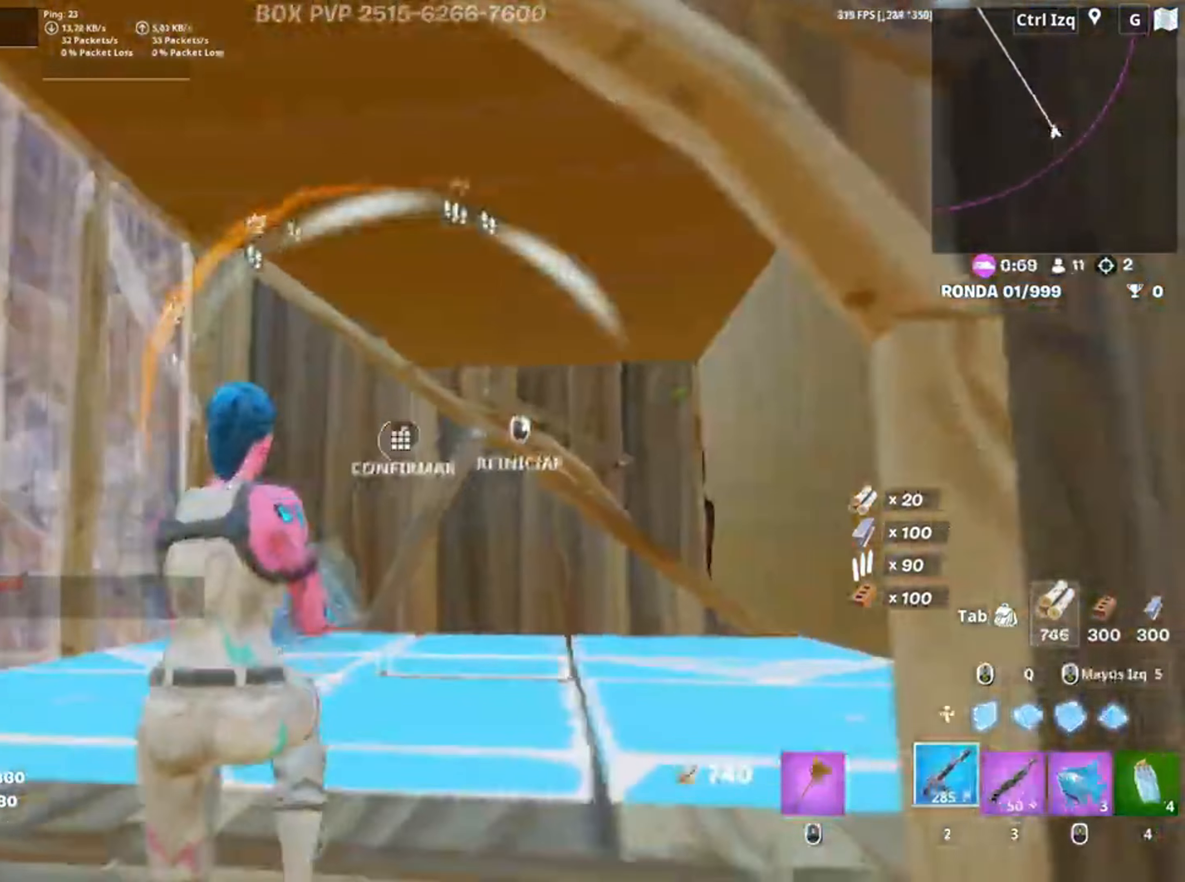
{"keys": ["d"], "mouse": [], "events": [[150, "w", "down"], [183, "a", "up"], [350, "d", "down"], [350, "w", "up"]]}
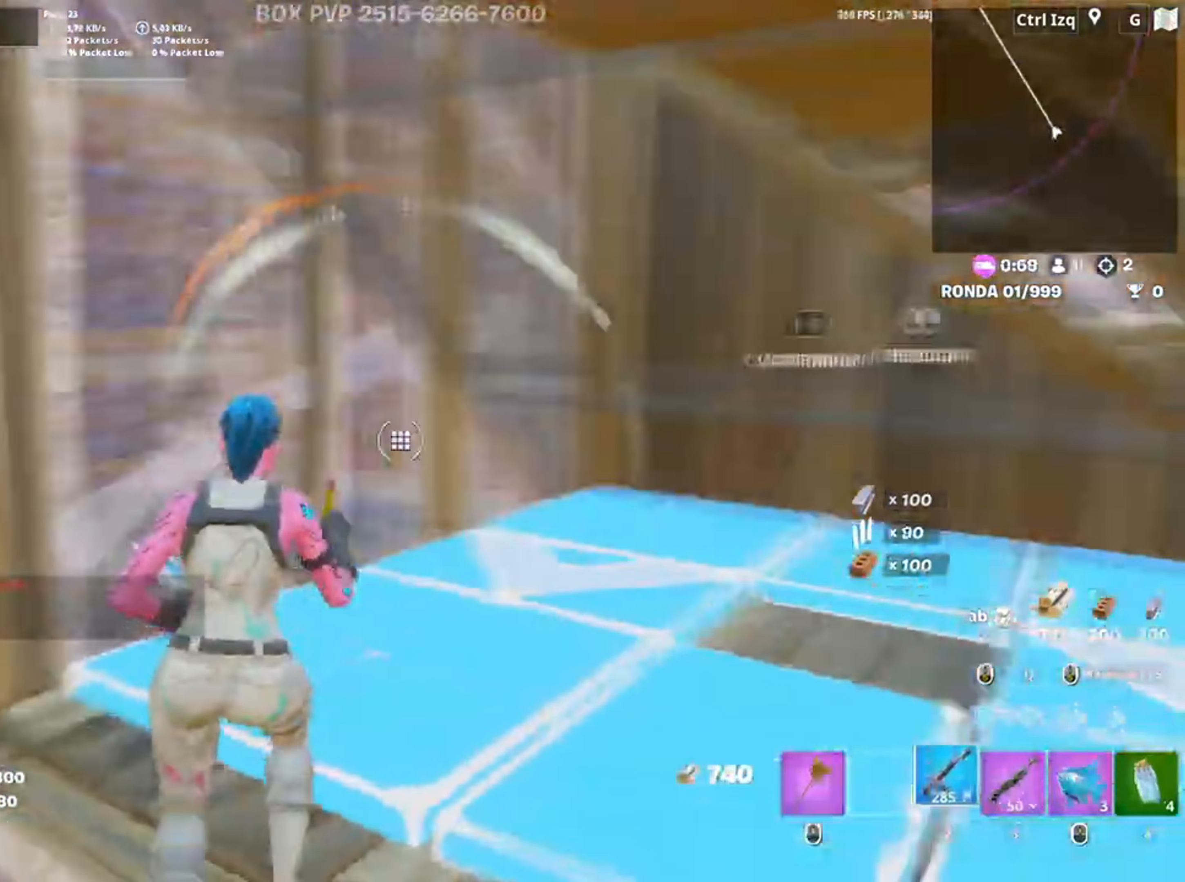
{"keys": ["a", "f"], "mouse": [], "events": [[150, "a", "down"], [150, "d", "up"], [150, "s", "down"], [183, "s", "up"], [450, "f", "down"]]}
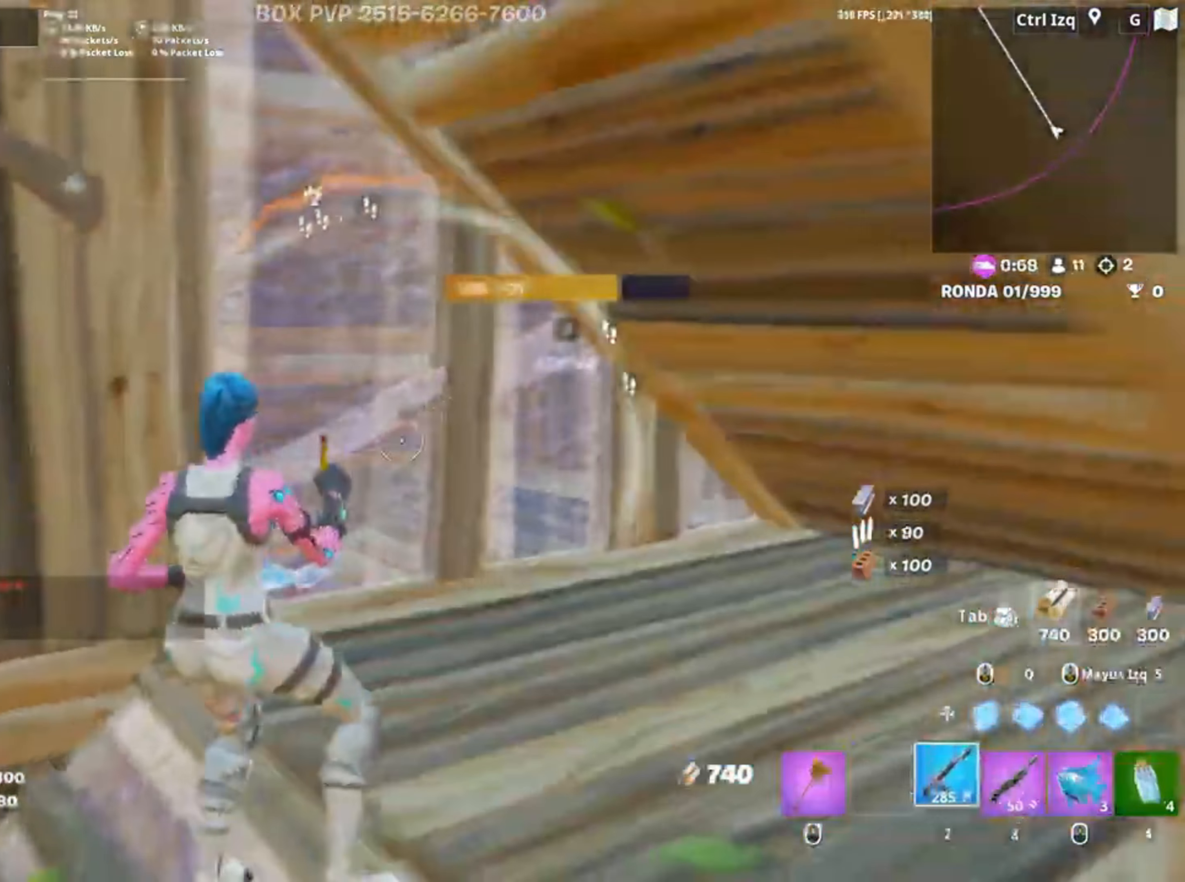
{"keys": ["w"], "mouse": [], "events": [[17, "f", "up"], [117, "f", "down"], [150, "a", "up"], [150, "f", "up"], [150, "w", "down"], [217, "mouse_left", "down"], [217, "w", "up"], [250, "f", "down"], [250, "w", "down"], [300, "f", "up"], [300, "mouse_left", "up"], [350, "q", "down"], [383, "q", "up"], [450, "3", "down"], [483, "3", "up"]]}
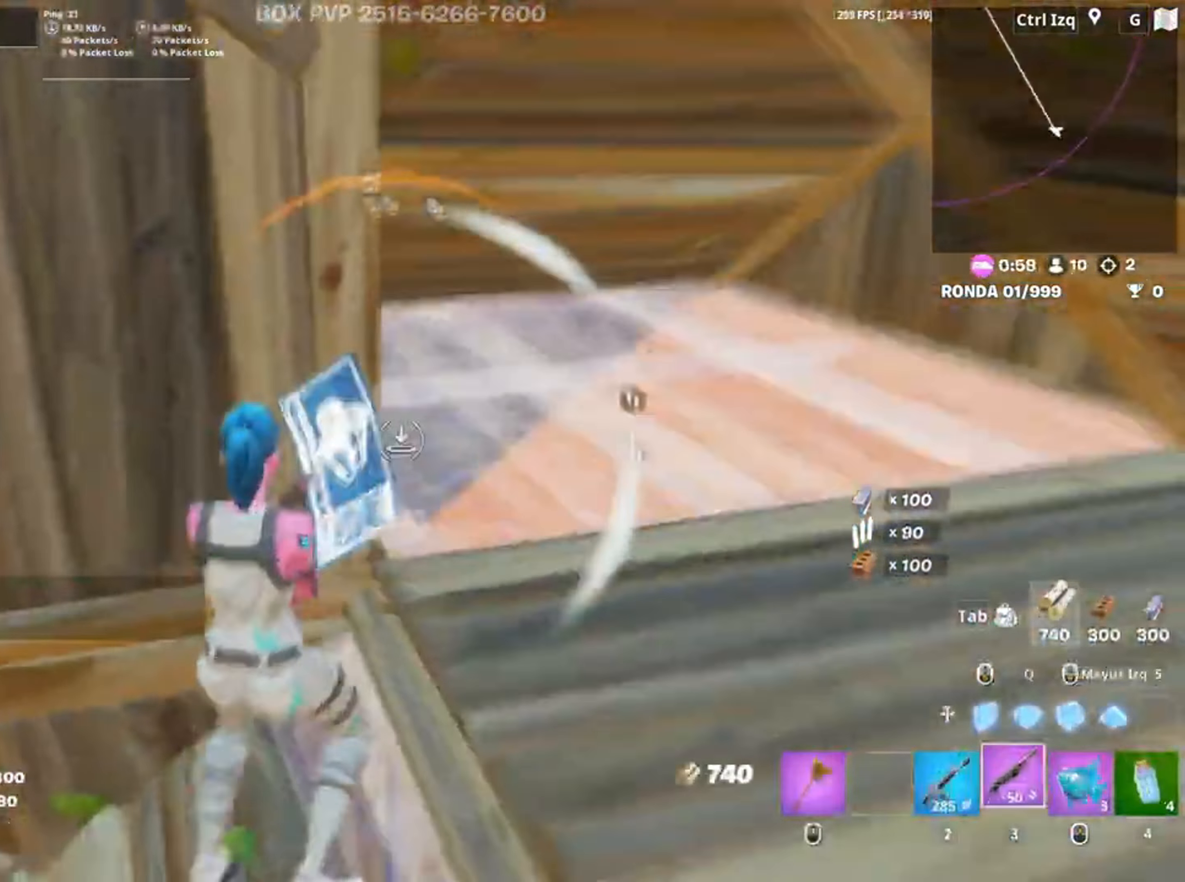
{"keys": ["d"], "mouse": [], "events": [[33, "w", "up"], [83, "d", "down"]]}
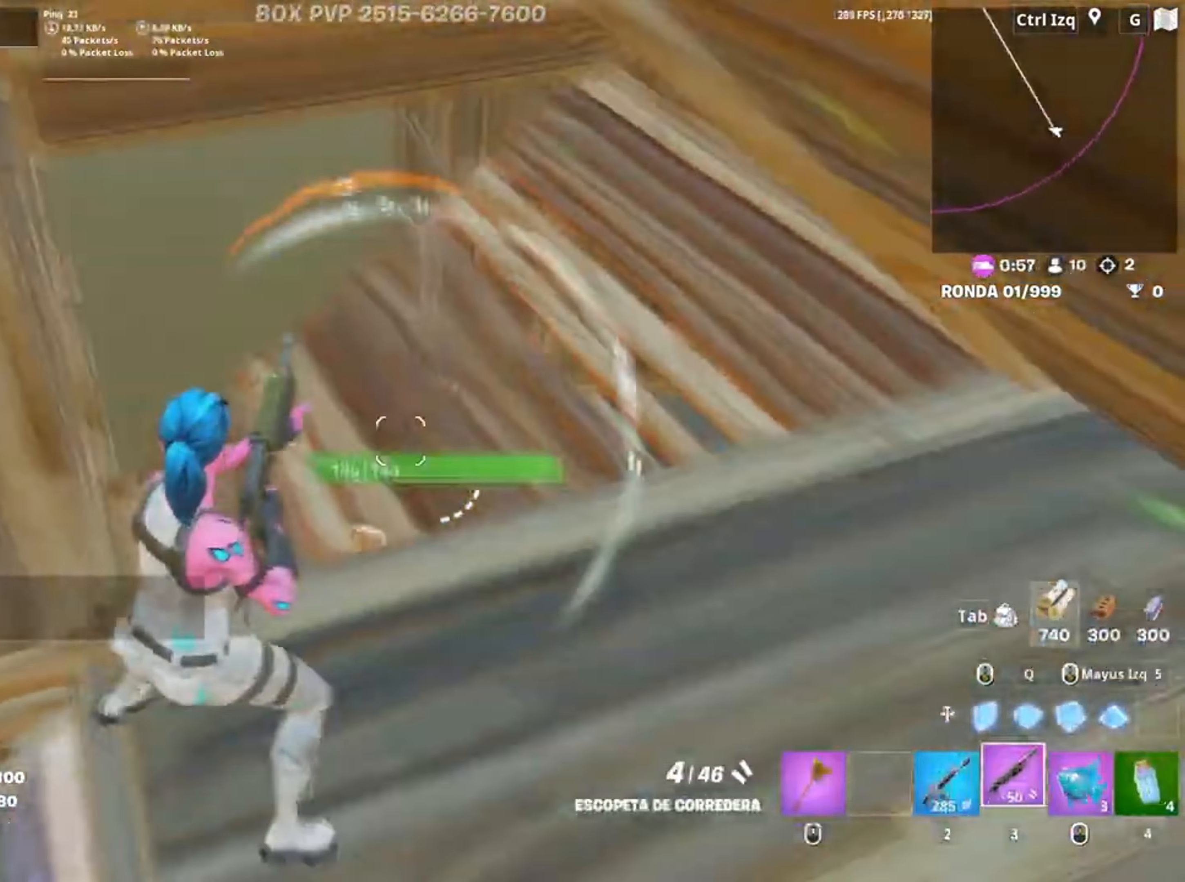
{"keys": ["a"], "mouse": [], "events": [[50, "d", "up"], [50, "mouse_left", "down"], [83, "q", "down"], [133, "w", "down"], [150, "q", "up"], [183, "3", "down"], [250, "3", "up"], [250, "w", "up"], [283, "a", "down"], [283, "mouse_left", "up"]]}
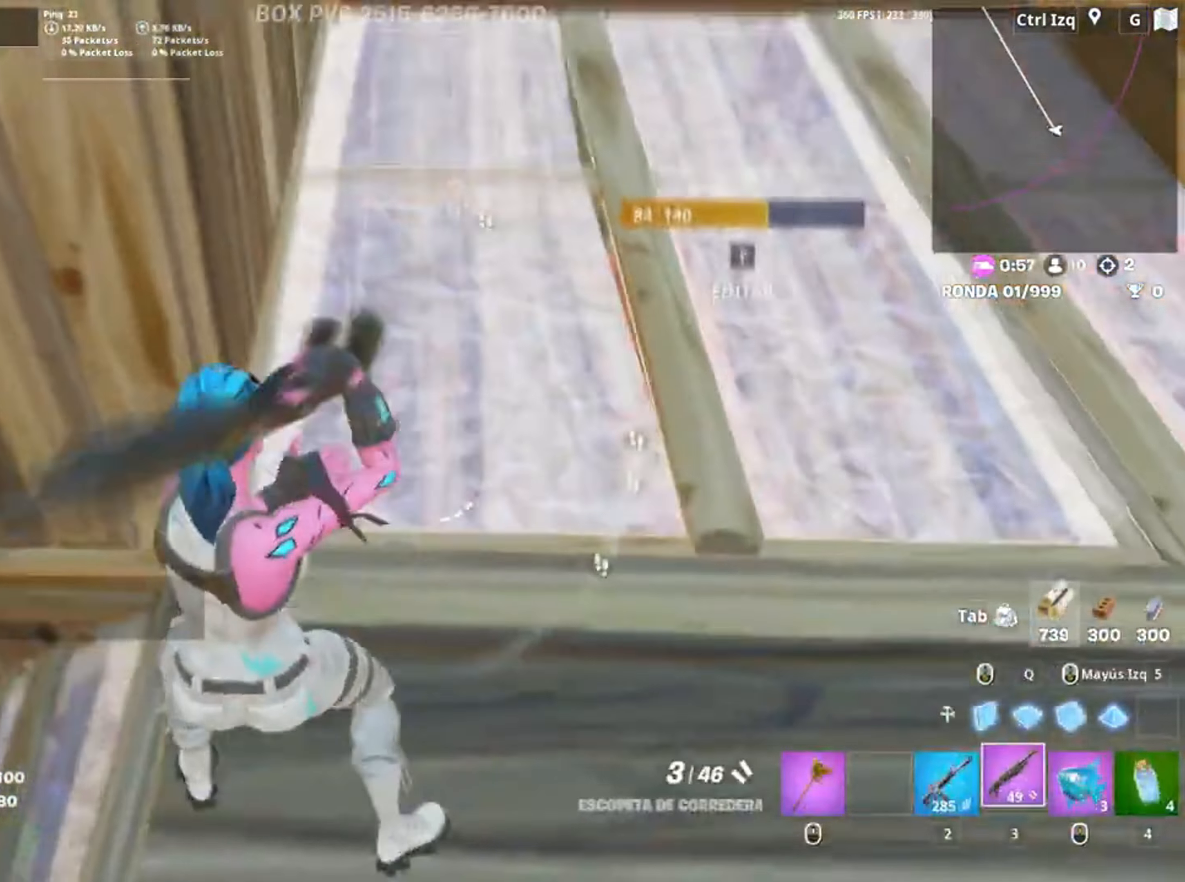
{"keys": [], "mouse": [], "events": [[117, "f", "down"], [150, "f", "up"], [150, "mouse_left", "down"], [250, "f", "down"], [250, "mouse_left", "up"], [350, "f", "up"], [450, "a", "up"]]}
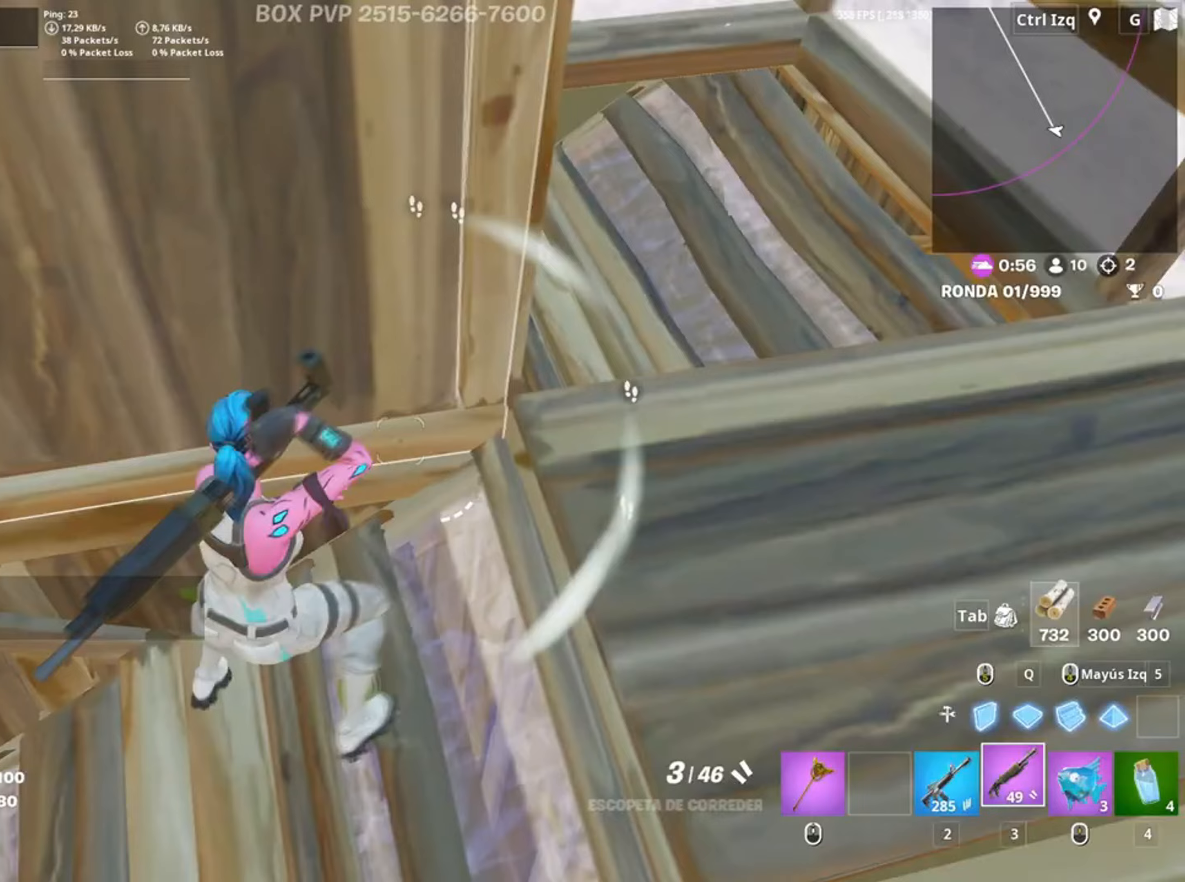
{"keys": ["d"], "mouse": [], "events": [[17, "r", "down"], [100, "r", "up"], [167, "r", "down"], [233, "r", "up"], [350, "d", "down"]]}
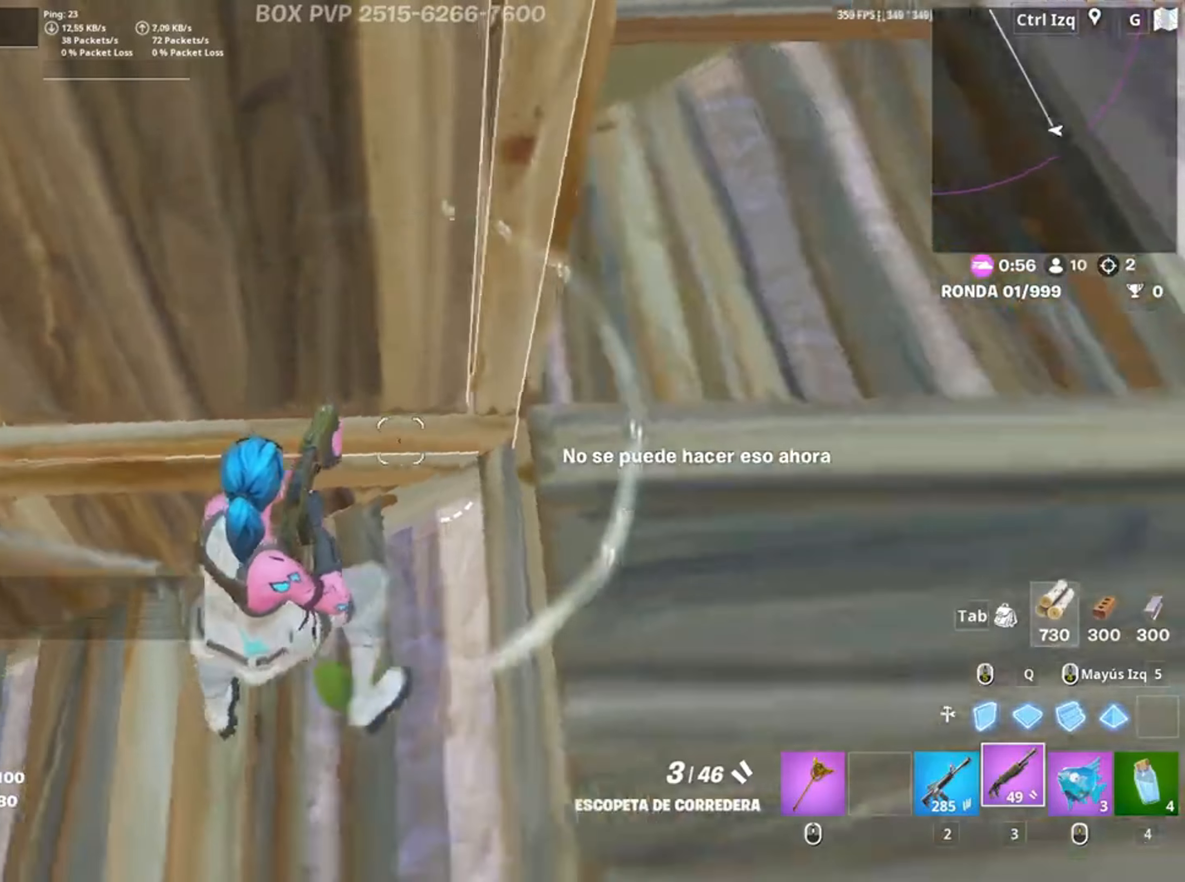
{"keys": ["d"], "mouse": [], "events": []}
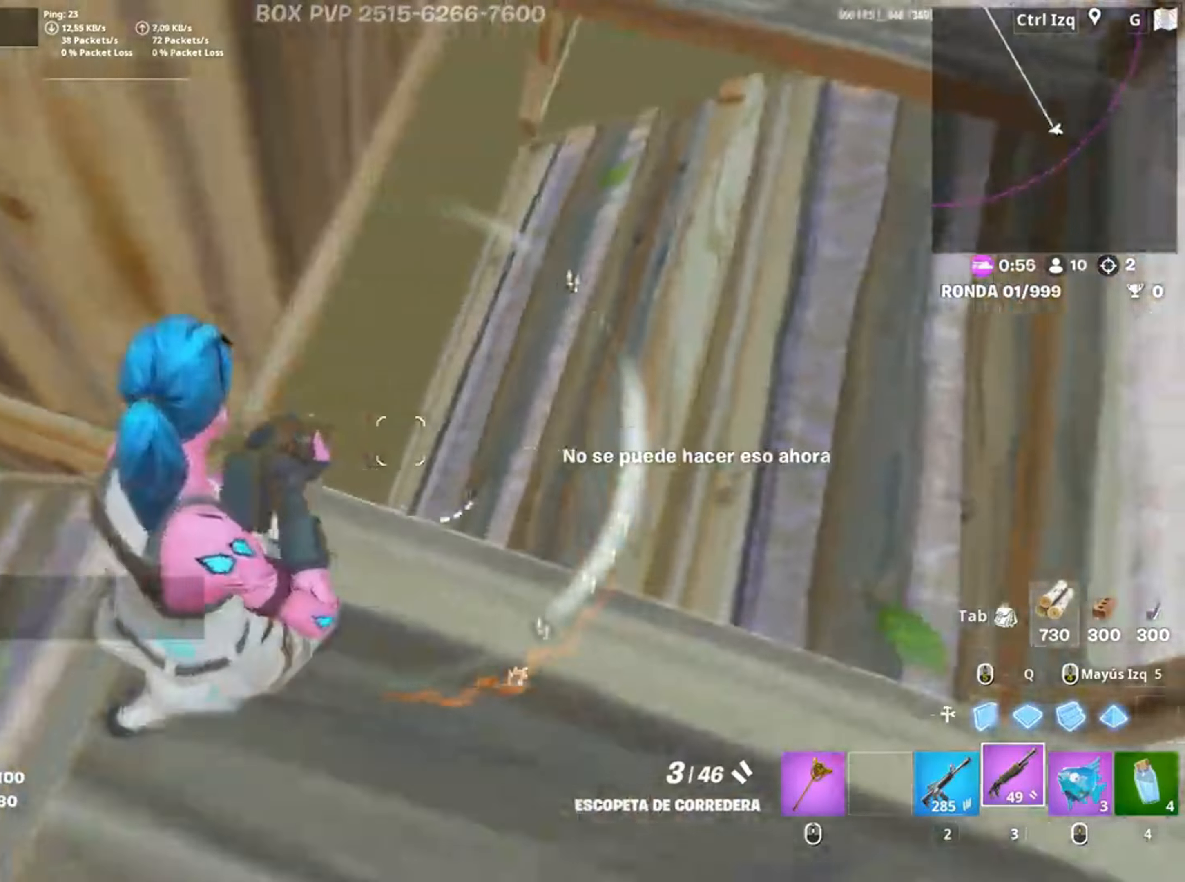
{"keys": ["a", "s"], "mouse": [], "events": [[17, "s", "down"], [67, "s", "up"], [150, "s", "down"], [217, "a", "down"], [300, "a", "up"], [300, "s", "up"], [383, "s", "down"], [450, "a", "down"], [483, "d", "up"]]}
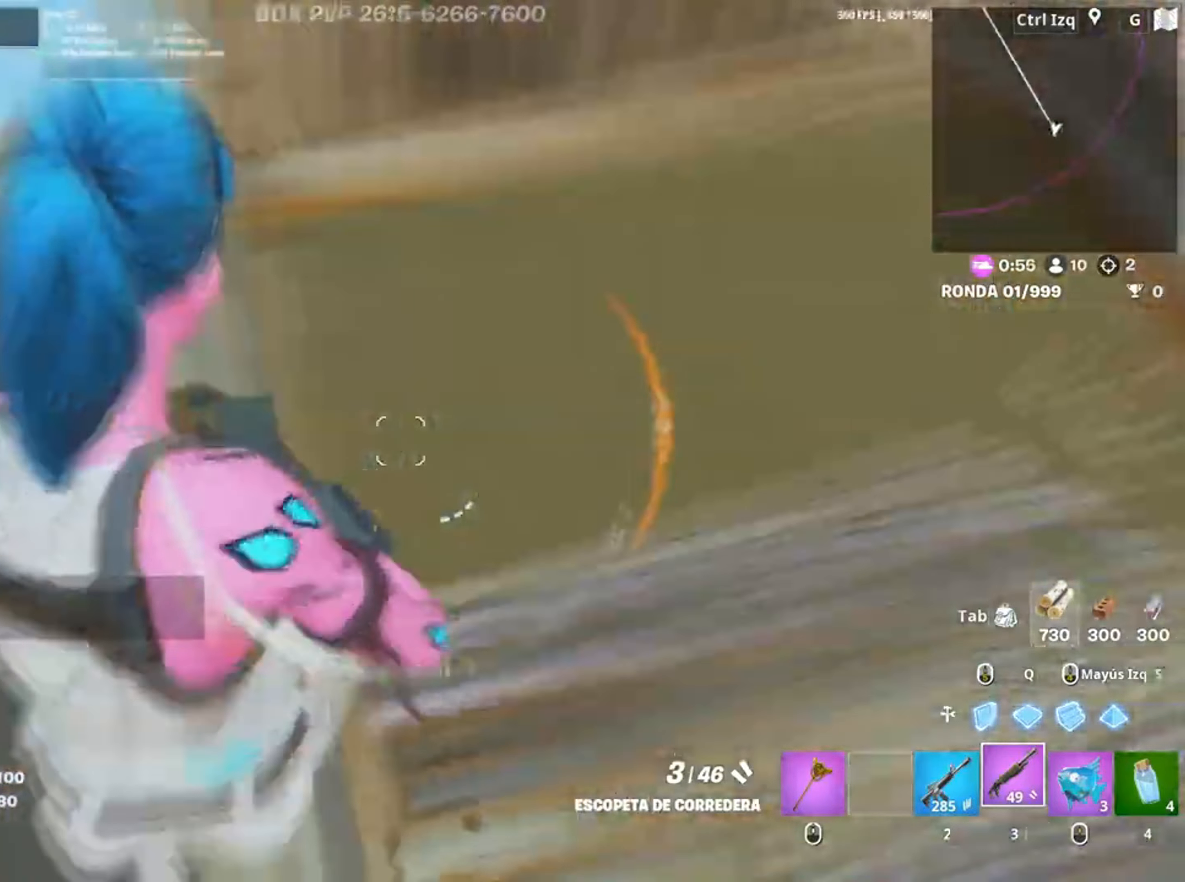
{"keys": ["d", "s"], "mouse": [], "events": [[33, "s", "up"], [83, "s", "down"], [117, "d", "down"], [117, "mouse_wheel", "down"], [183, "a", "up"], [250, "mouse_wheel", "up"]]}
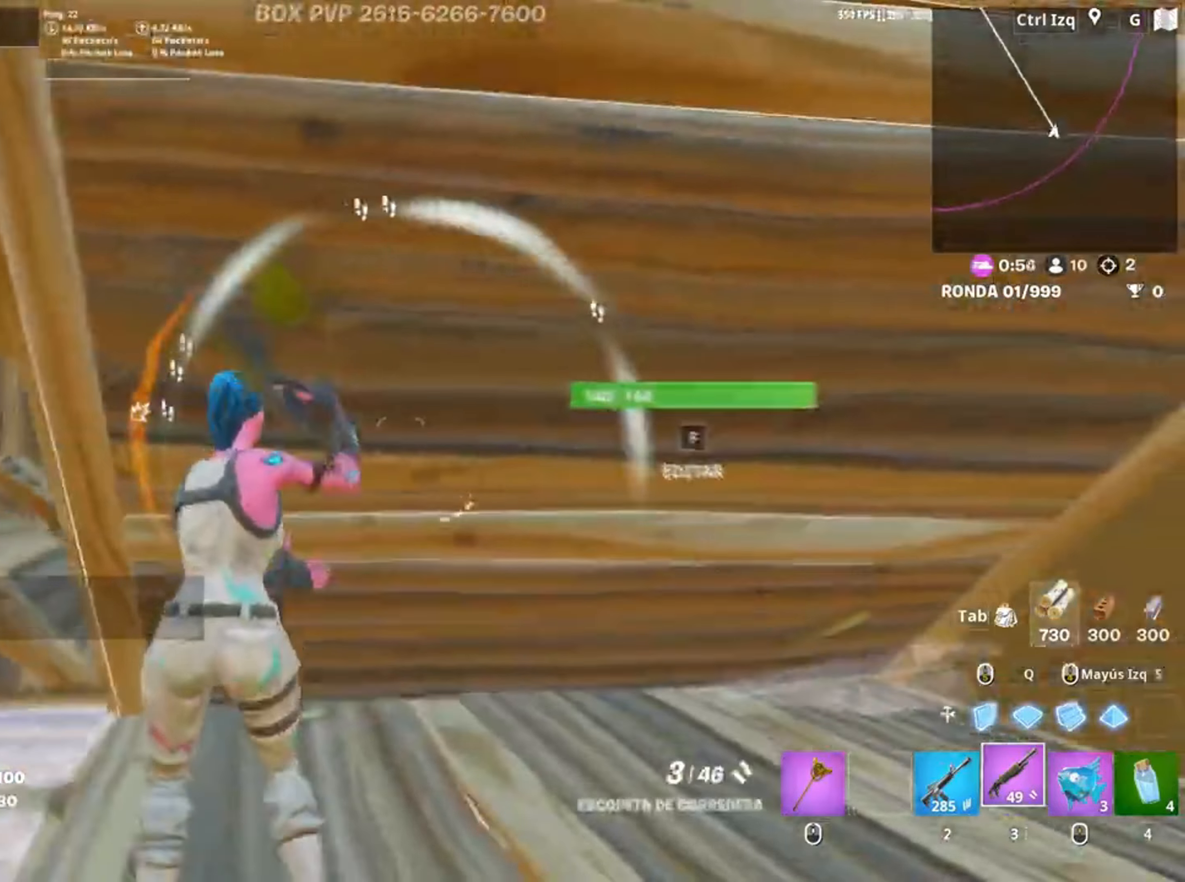
{"keys": ["s"], "mouse": ["left"], "events": [[50, "d", "up"], [133, "f", "down"], [183, "f", "up"], [317, "d", "down"], [417, "mouse_left", "down"], [467, "d", "up"]]}
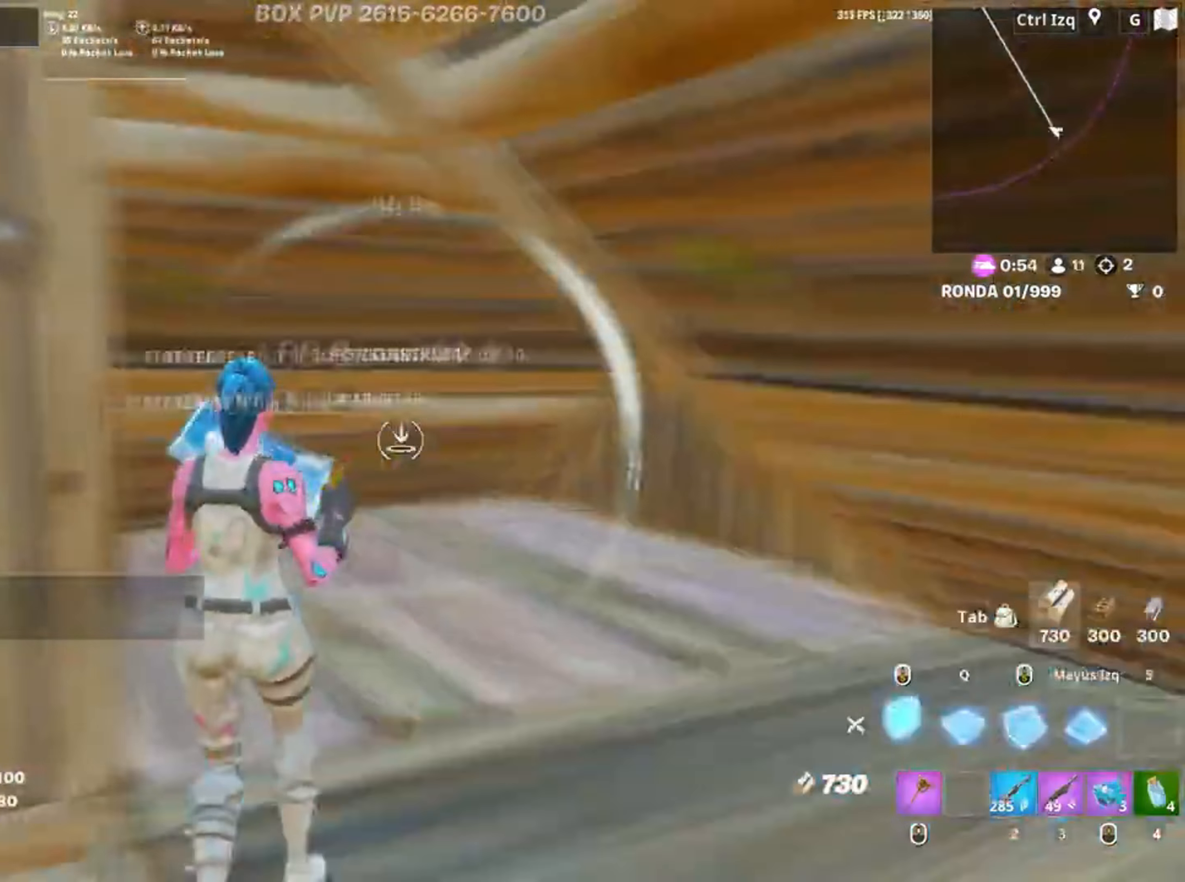
{"keys": [], "mouse": [], "events": [[50, "3", "down"], [117, "3", "up"], [117, "mouse_left", "up"], [250, "f", "down"], [317, "f", "up"], [400, "s", "up"]]}
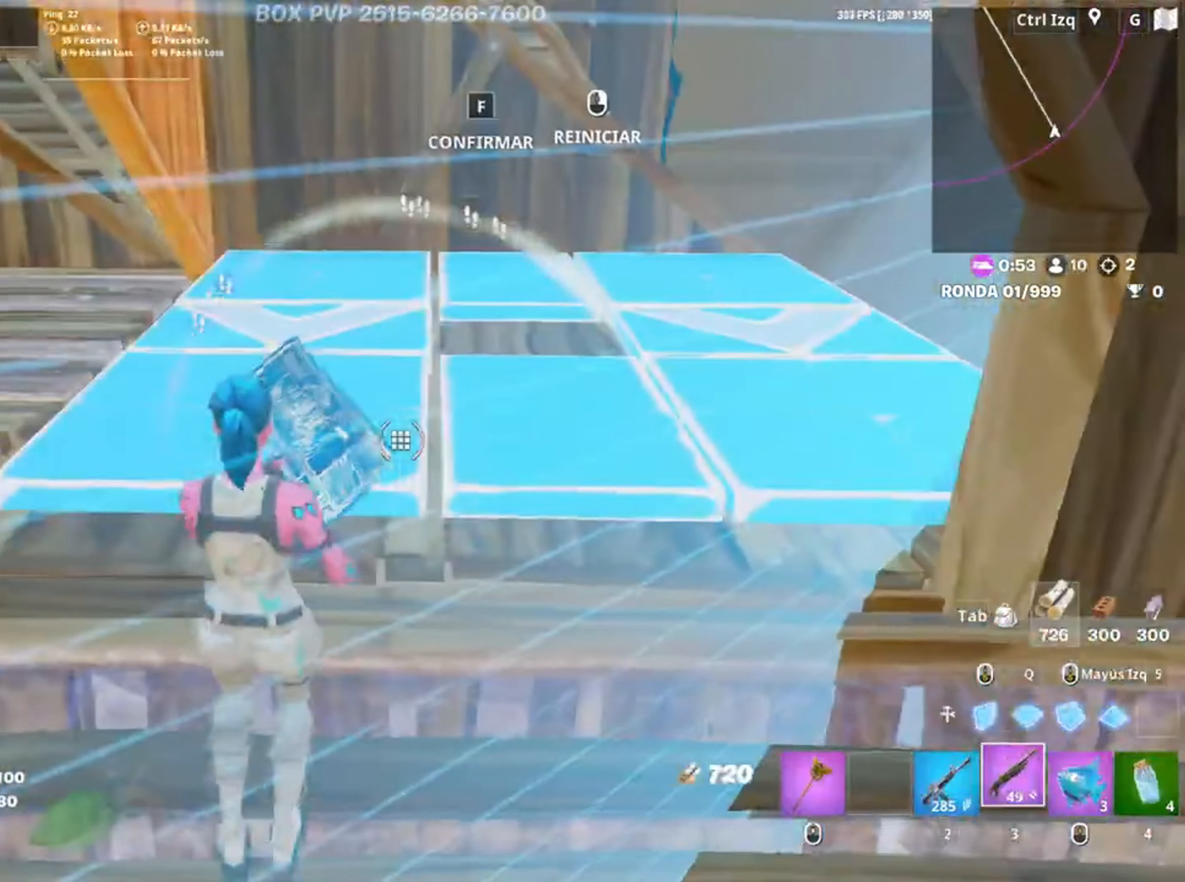
{"keys": [], "mouse": [], "events": [[17, "a", "down"], [17, "f", "down"], [17, "w", "down"], [83, "a", "up"], [100, "f", "up"], [250, "f", "down"], [250, "mouse_left", "down"], [317, "w", "up"], [333, "f", "up"], [417, "f", "down"], [417, "mouse_left", "up"], [450, "f", "up"]]}
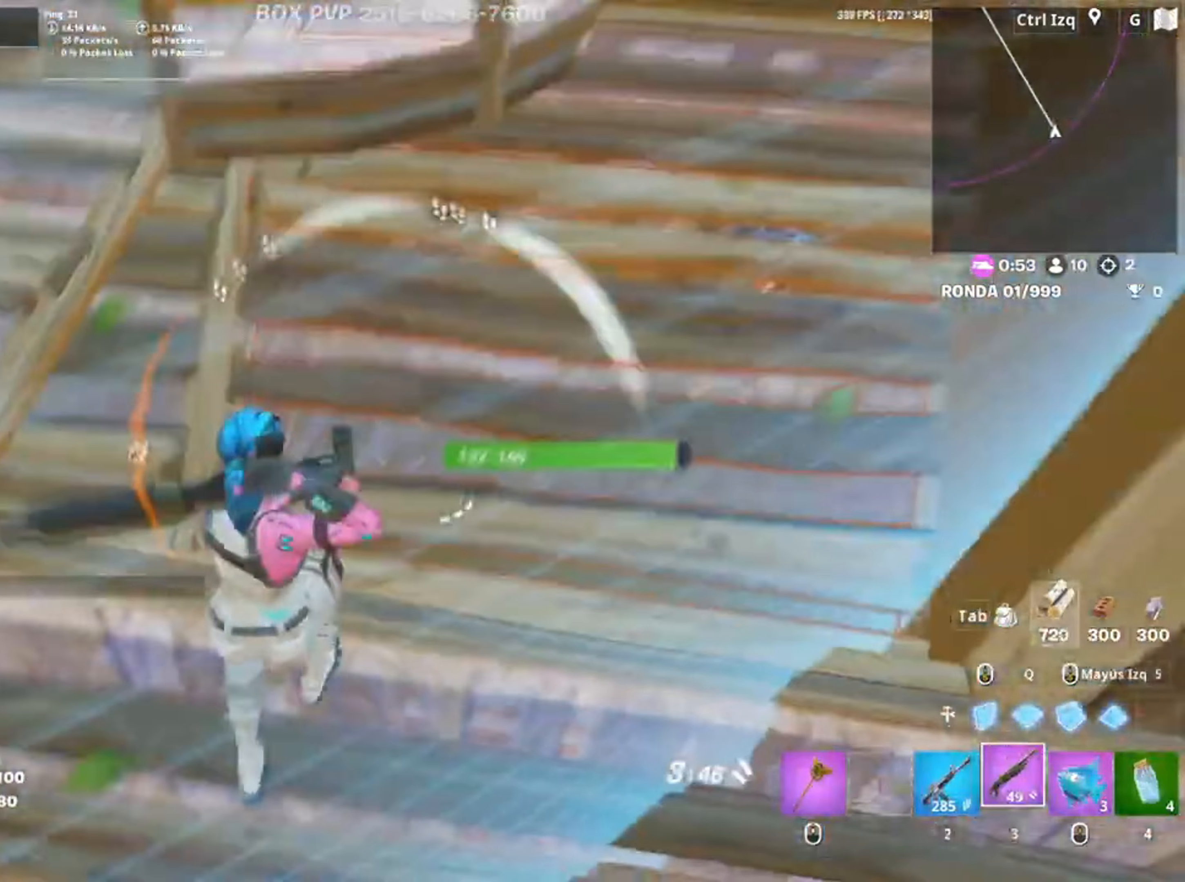
{"keys": [], "mouse": [], "events": [[50, "d", "down"], [283, "w", "down"], [383, "d", "up"], [383, "w", "up"]]}
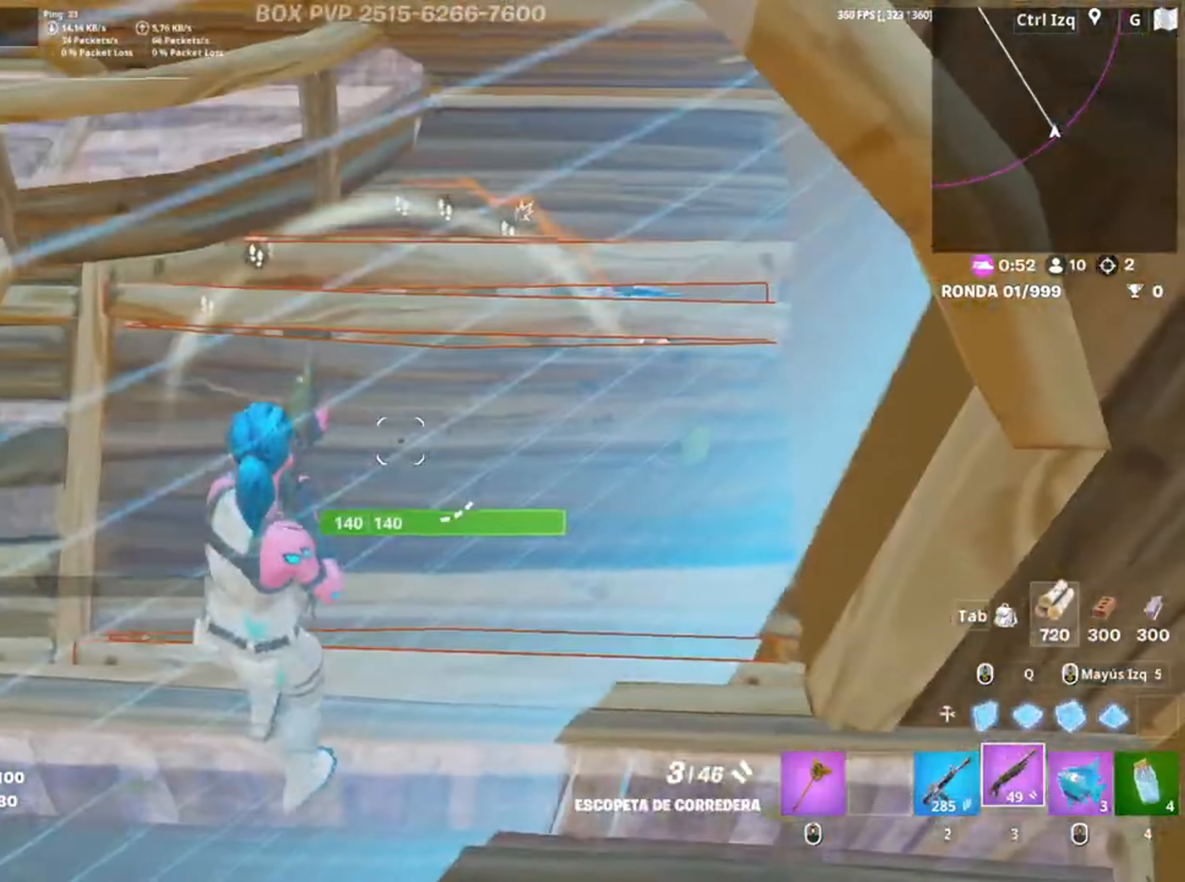
{"keys": [], "mouse": [], "events": [[150, "mouse_left", "down"], [150, "w", "down"], [283, "2", "down"], [300, "mouse_left", "up"], [350, "2", "up"], [350, "w", "up"]]}
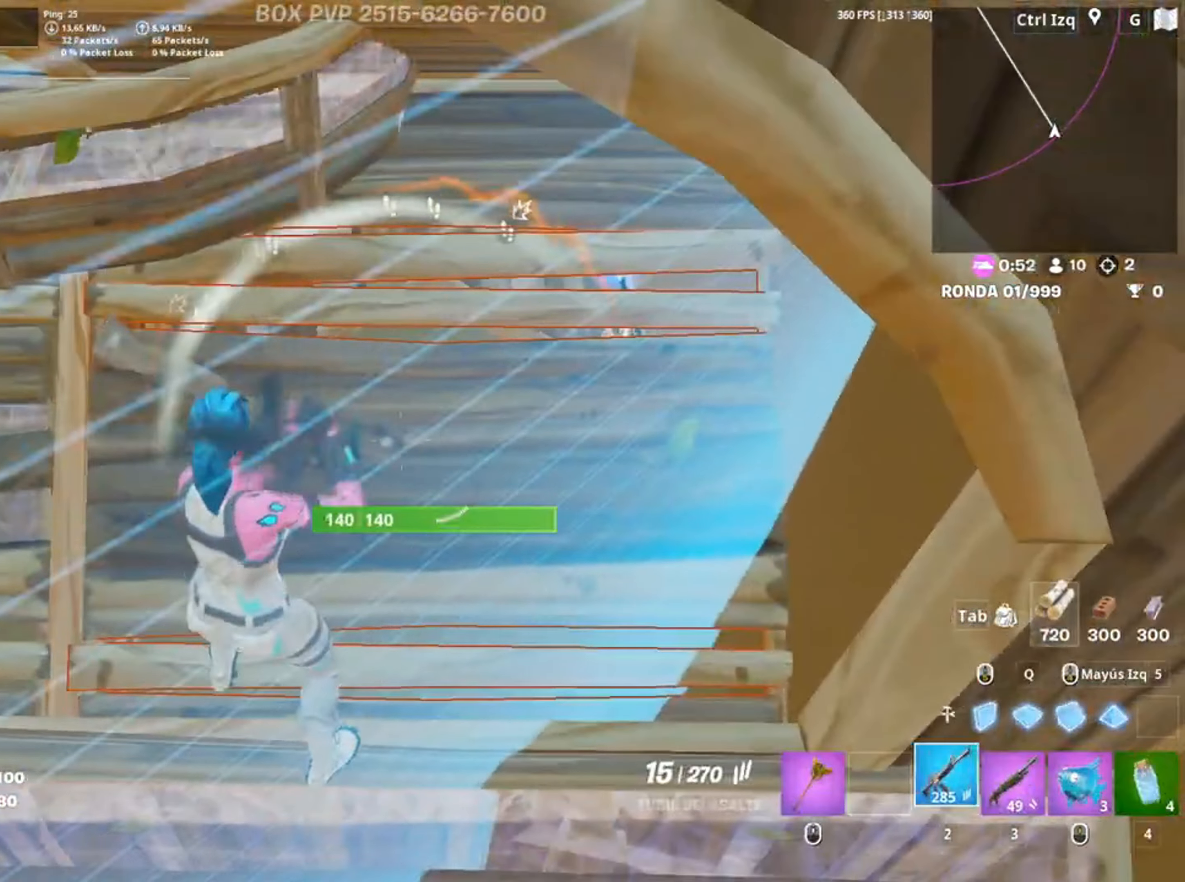
{"keys": [], "mouse": ["left"], "events": [[117, "mouse_left", "down"]]}